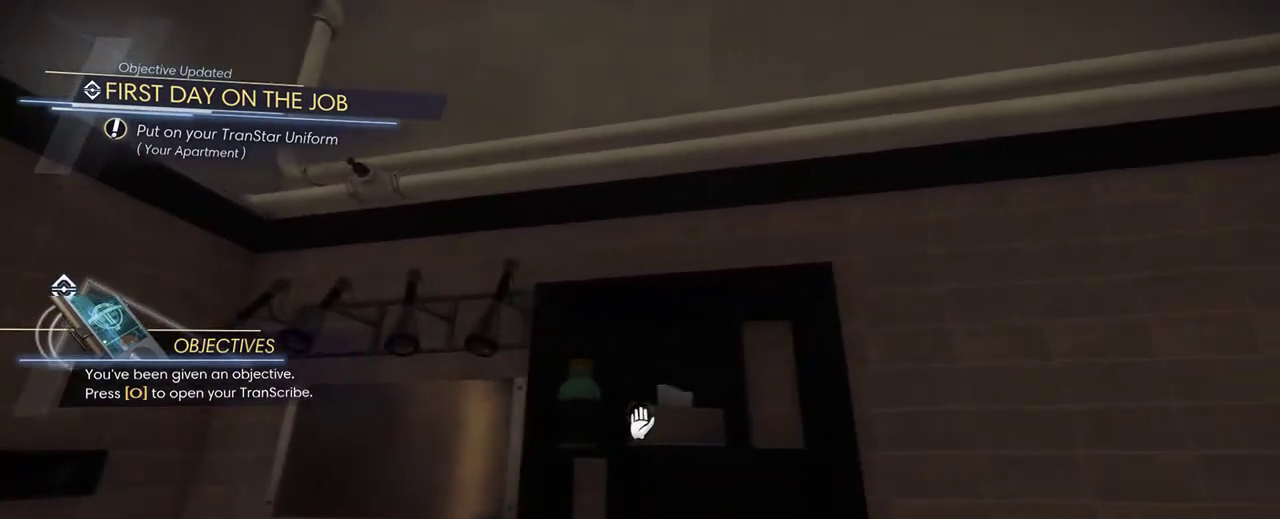
Gameplay with keyboard and mouse; each line is a JSON object with the keys and mouse buttons held at the frame after it. "events" lists presses ("down") and releases ("up") of "1", "2", "3", "4", "5", "a", "alt", "c", "ctrl", "d", "e", "f", "q", "r", "s", "shift", "space", "tab", "v", "w", "x", "z", "mouse_left", "mouse_middle", "mouse_right", "mouse_wheel_up" and "mouse_wheel_down" between this image and that frame as [ms after this image, input, new state], when the widget could be followed in between. "mouse_left", "mouse_middle", "mouse_right", "mouse_wheel_up", "mouse_wheel_down" = the "left", "middle", "right", "wheel_up", "wheel_down" buttons of the "mouse" list. No other keys are recorded. Not read: mouse_move.
{"keys": [], "mouse": [], "events": []}
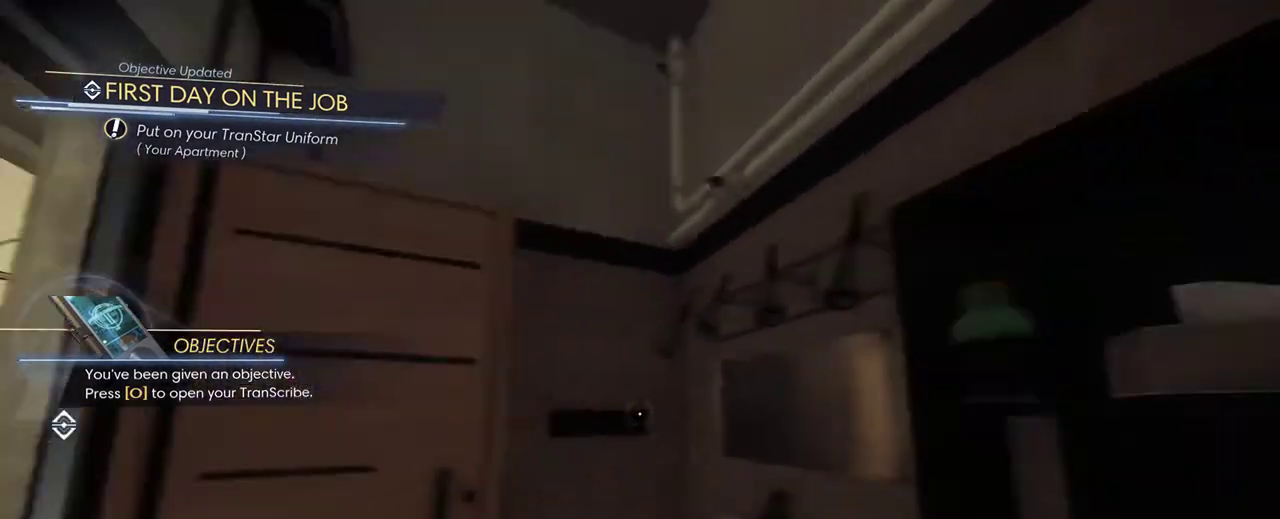
{"keys": [], "mouse": [], "events": []}
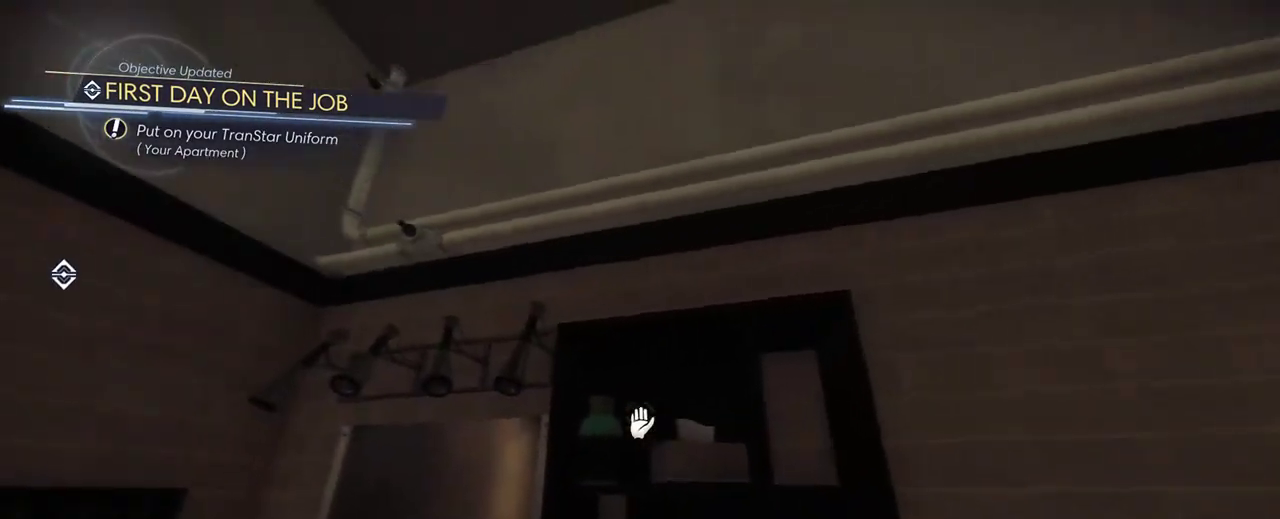
{"keys": ["w"], "mouse": [], "events": [[500, "w", "down"]]}
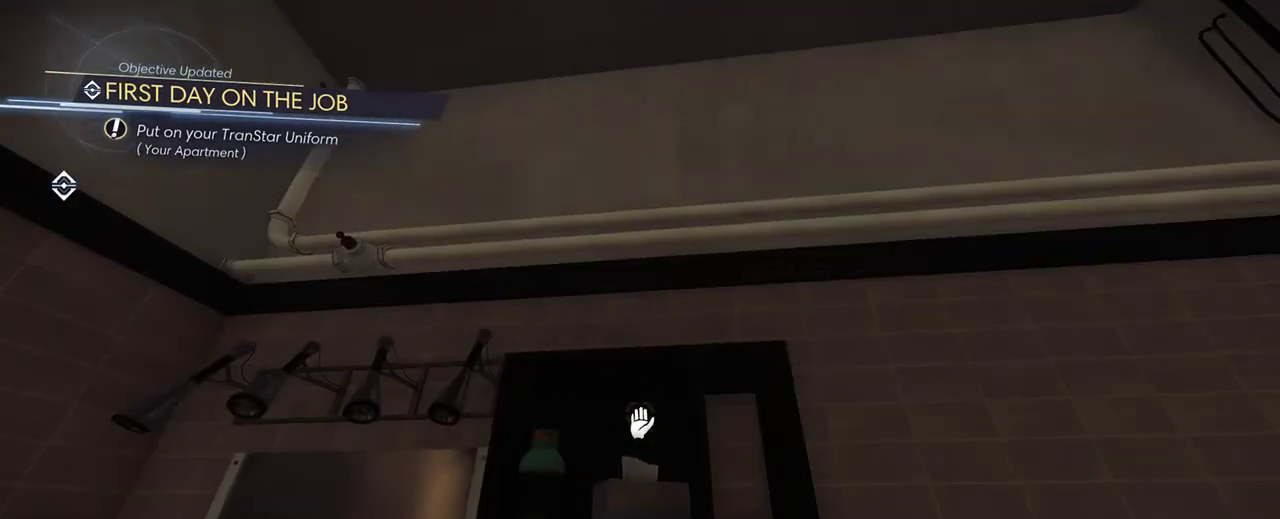
{"keys": [], "mouse": [], "events": [[117, "space", "down"], [433, "space", "up"], [500, "w", "up"]]}
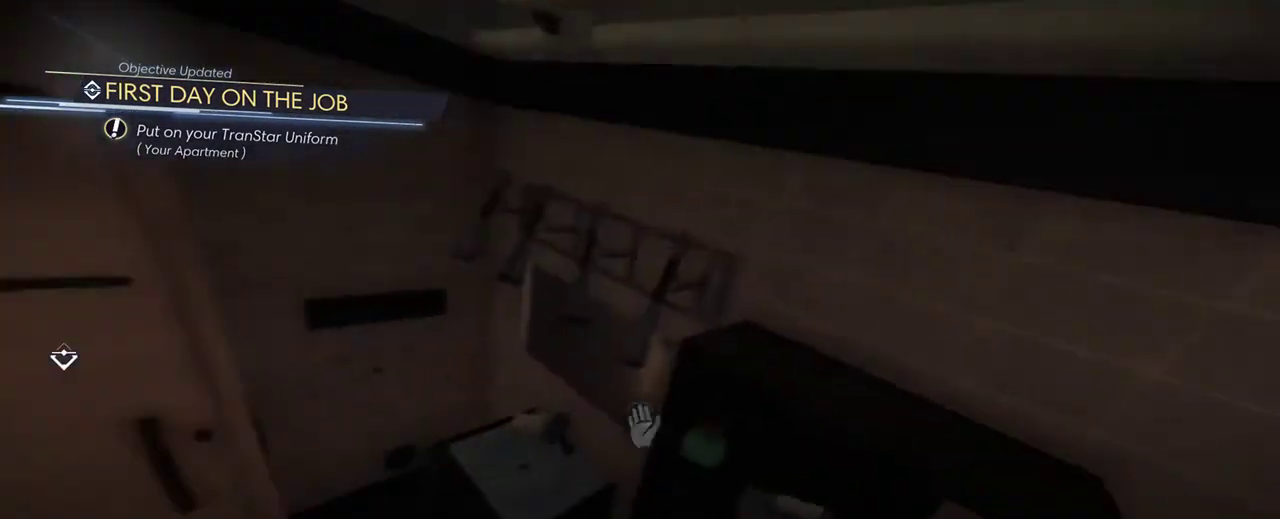
{"keys": [], "mouse": [], "events": []}
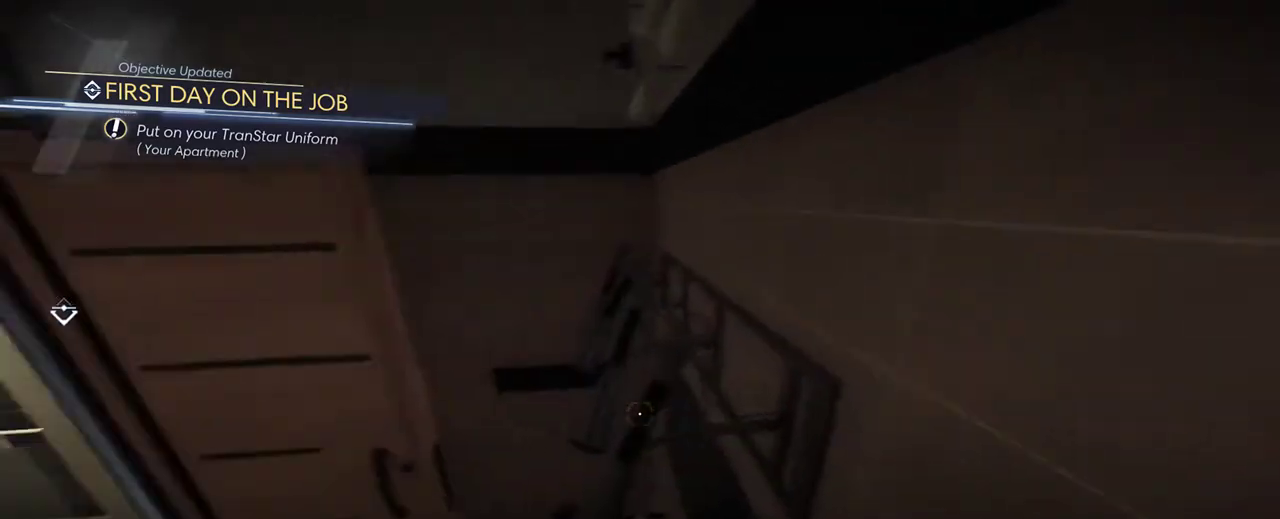
{"keys": ["shift", "w"], "mouse": [], "events": [[383, "shift", "down"], [383, "w", "down"]]}
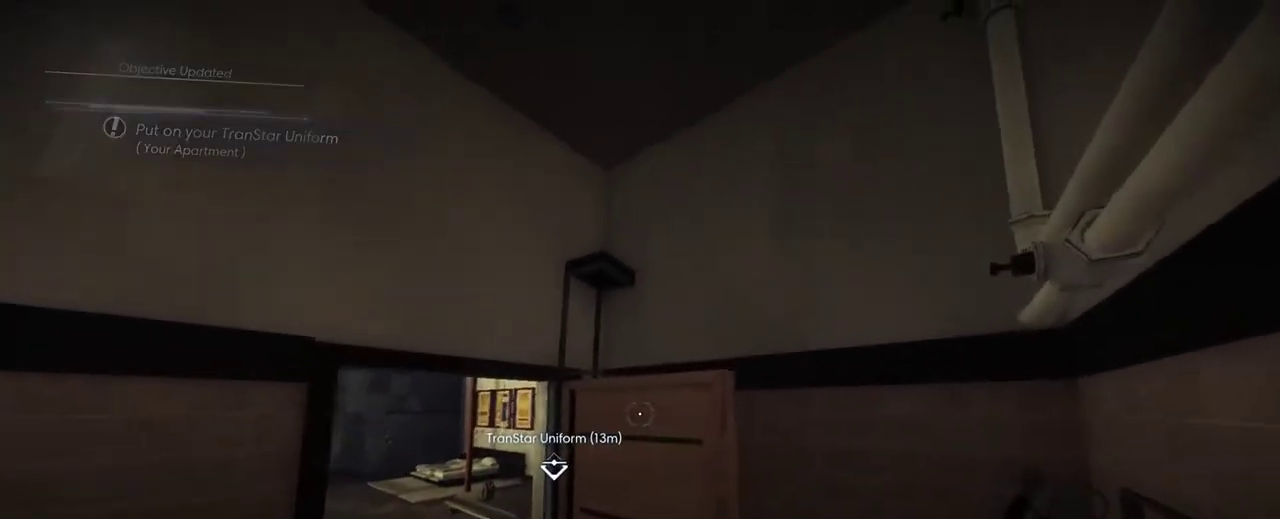
{"keys": ["shift", "space", "w"], "mouse": [], "events": [[100, "space", "down"]]}
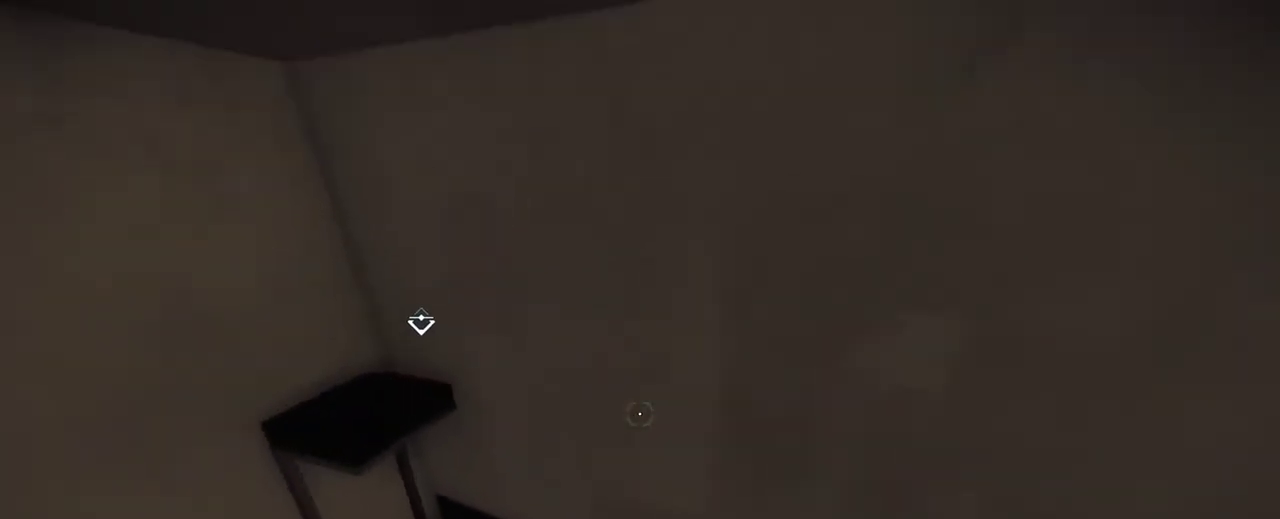
{"keys": [], "mouse": [], "events": [[200, "space", "up"], [317, "shift", "up"], [383, "w", "up"]]}
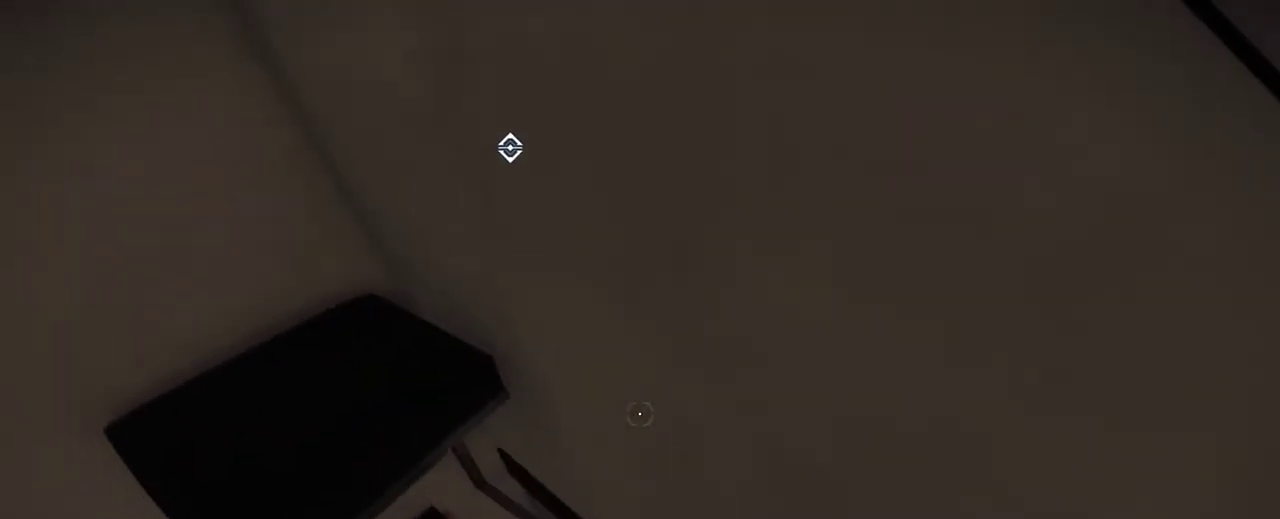
{"keys": [], "mouse": [], "events": []}
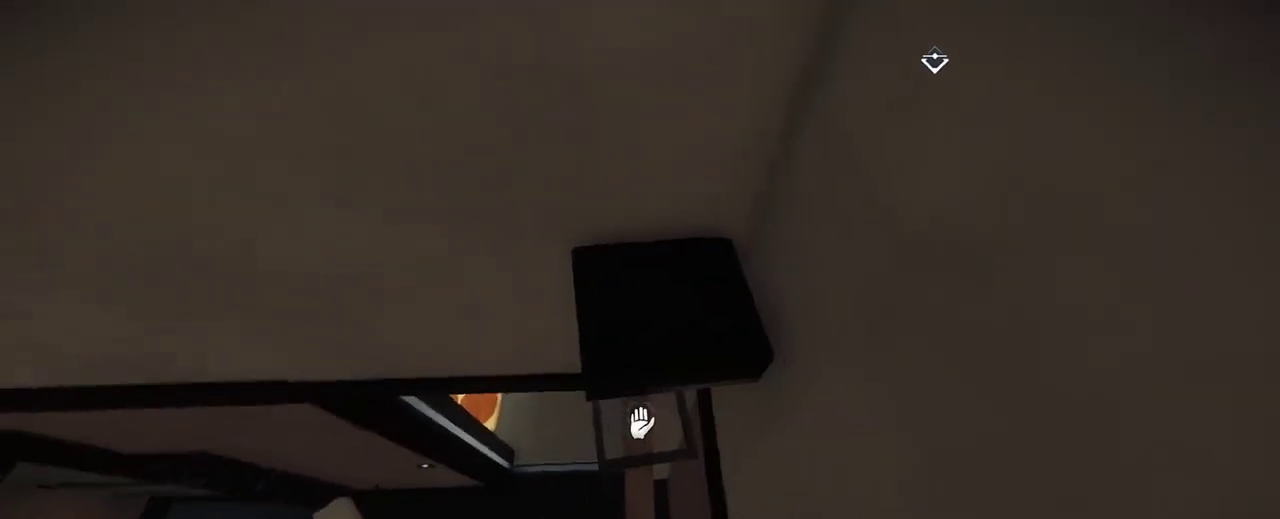
{"keys": [], "mouse": [], "events": []}
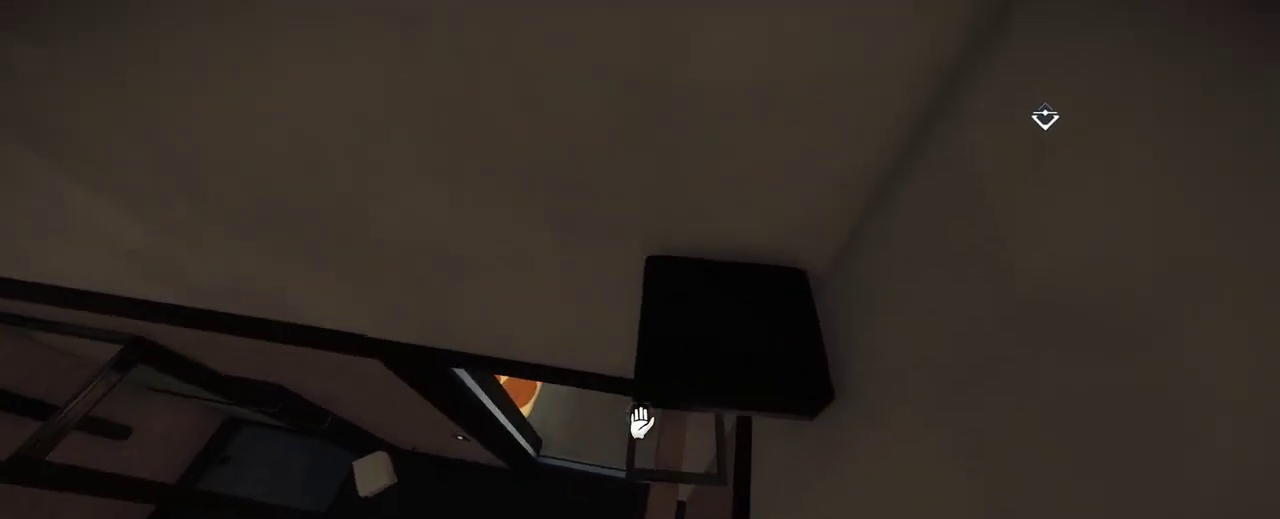
{"keys": [], "mouse": [], "events": []}
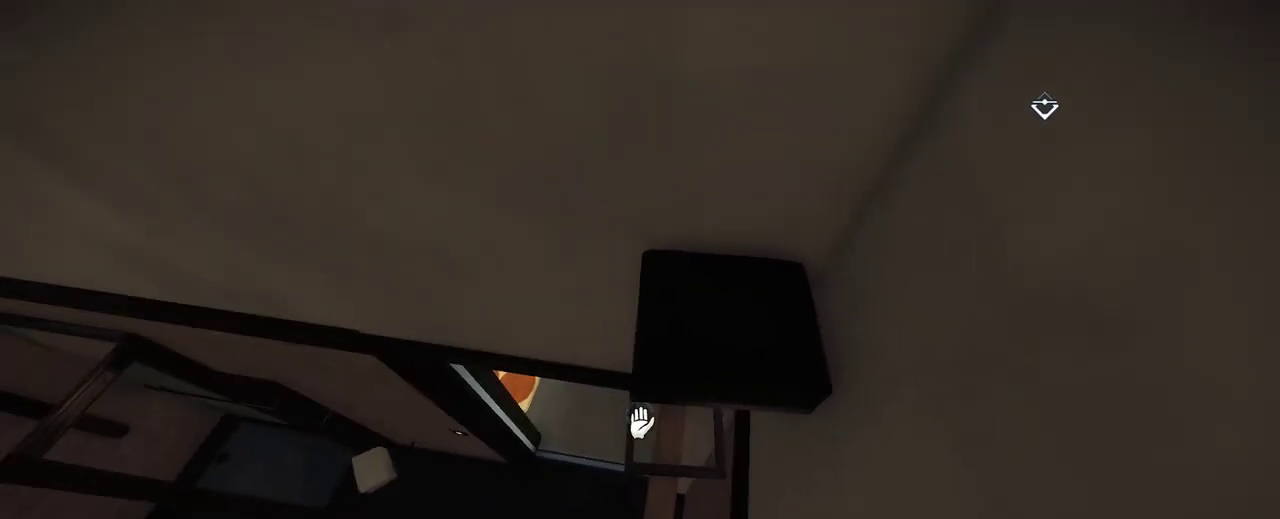
{"keys": [], "mouse": [], "events": []}
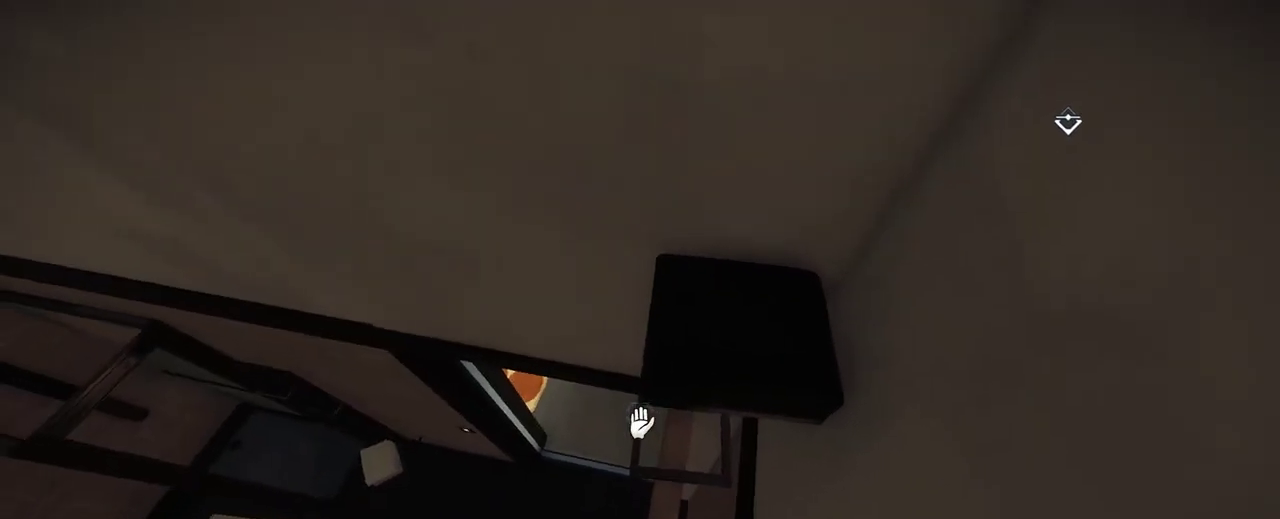
{"keys": [], "mouse": [], "events": [[367, "w", "down"], [450, "w", "up"]]}
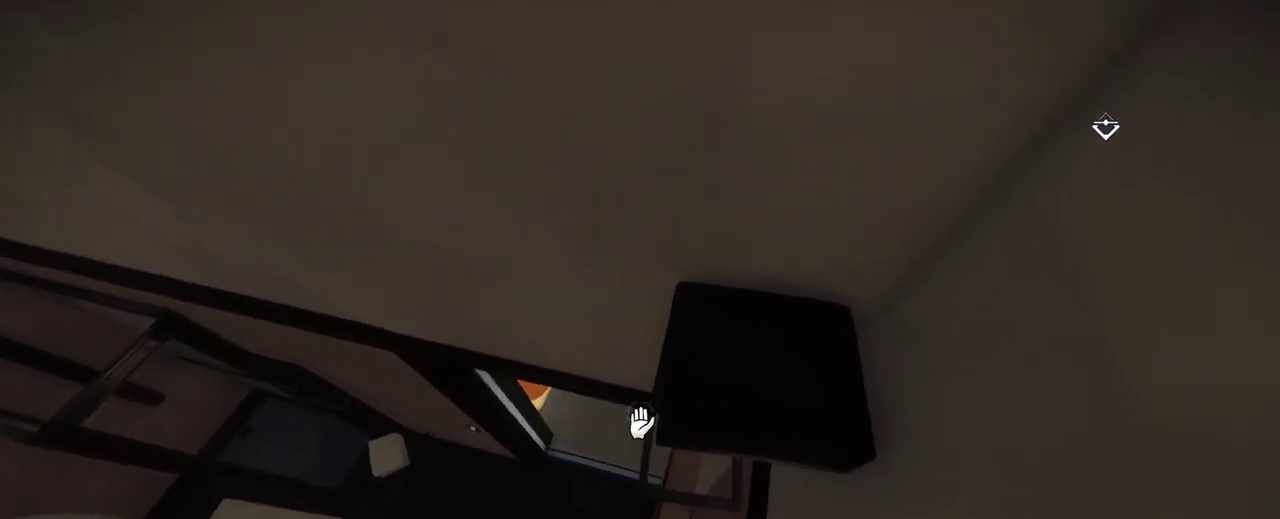
{"keys": [], "mouse": [], "events": [[117, "w", "down"], [200, "w", "up"], [350, "w", "down"], [467, "w", "up"]]}
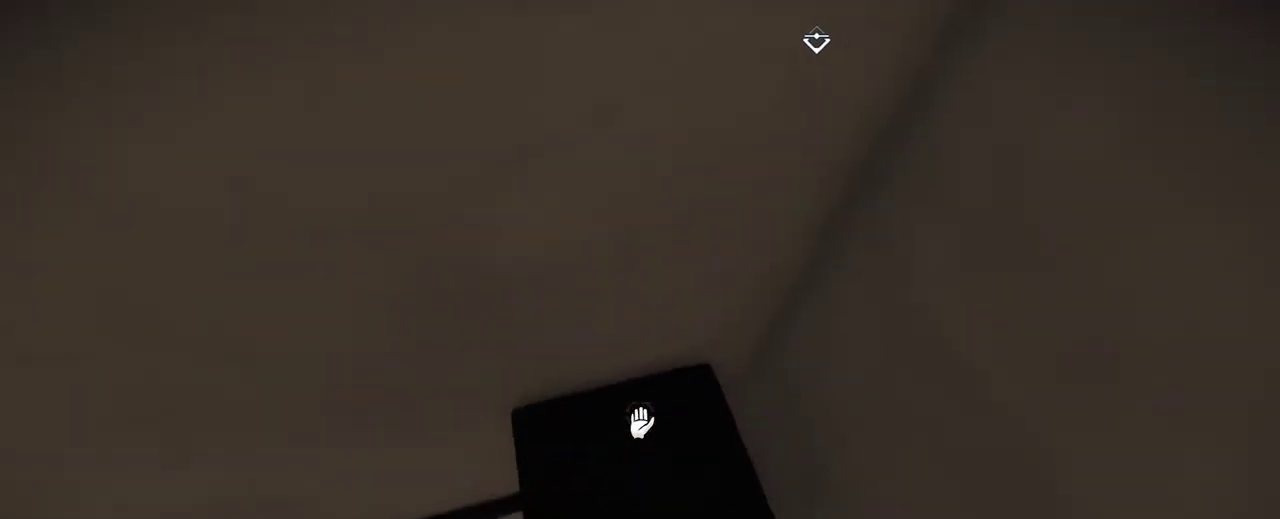
{"keys": [], "mouse": [], "events": [[83, "w", "down"], [150, "w", "up"], [367, "w", "down"], [450, "w", "up"]]}
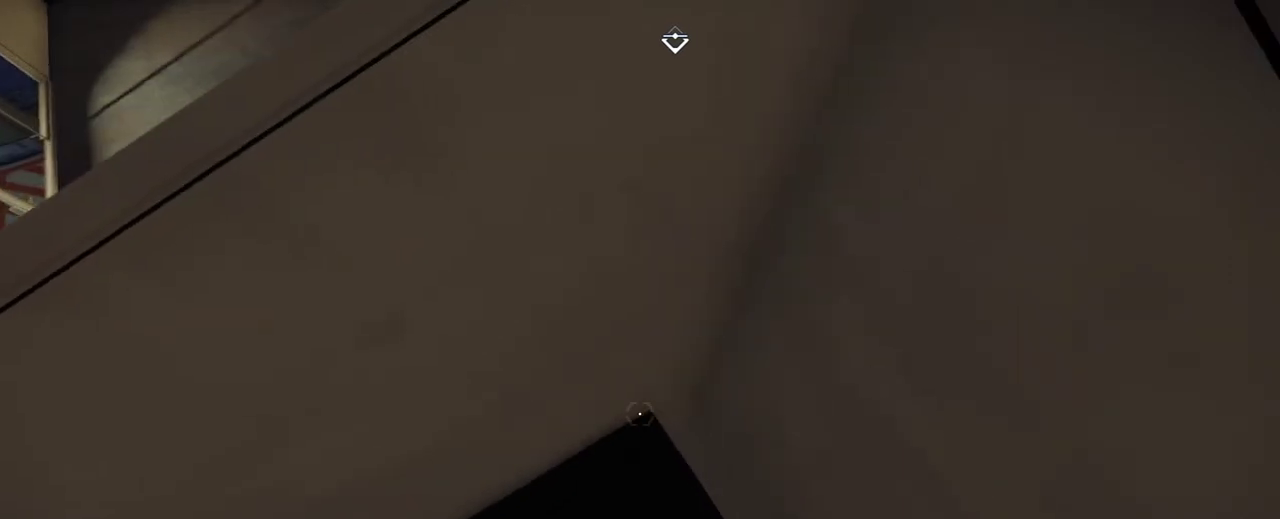
{"keys": [], "mouse": [], "events": []}
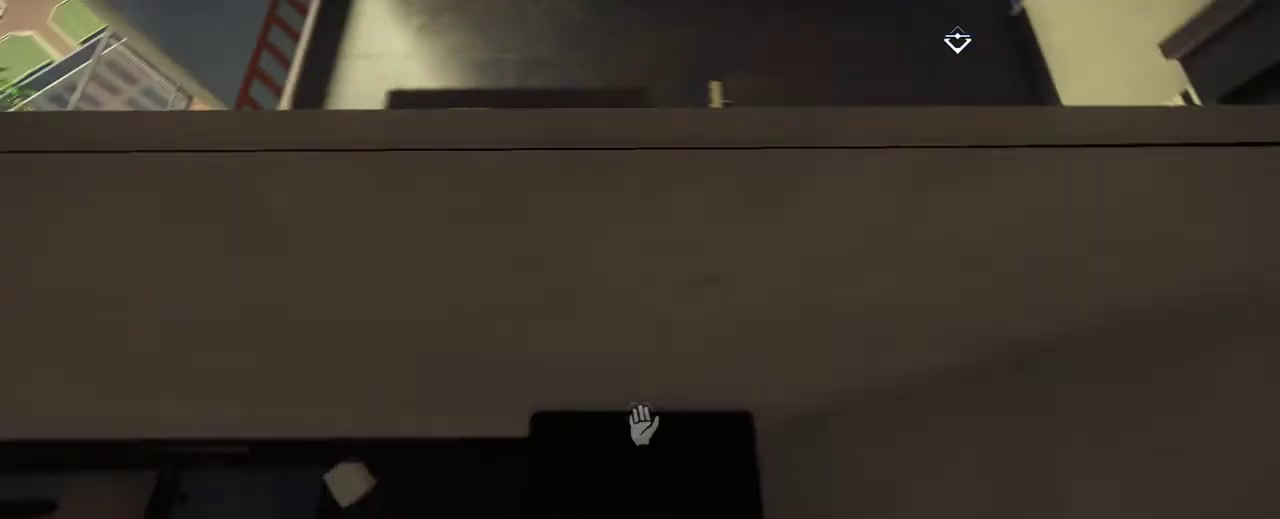
{"keys": [], "mouse": [], "events": []}
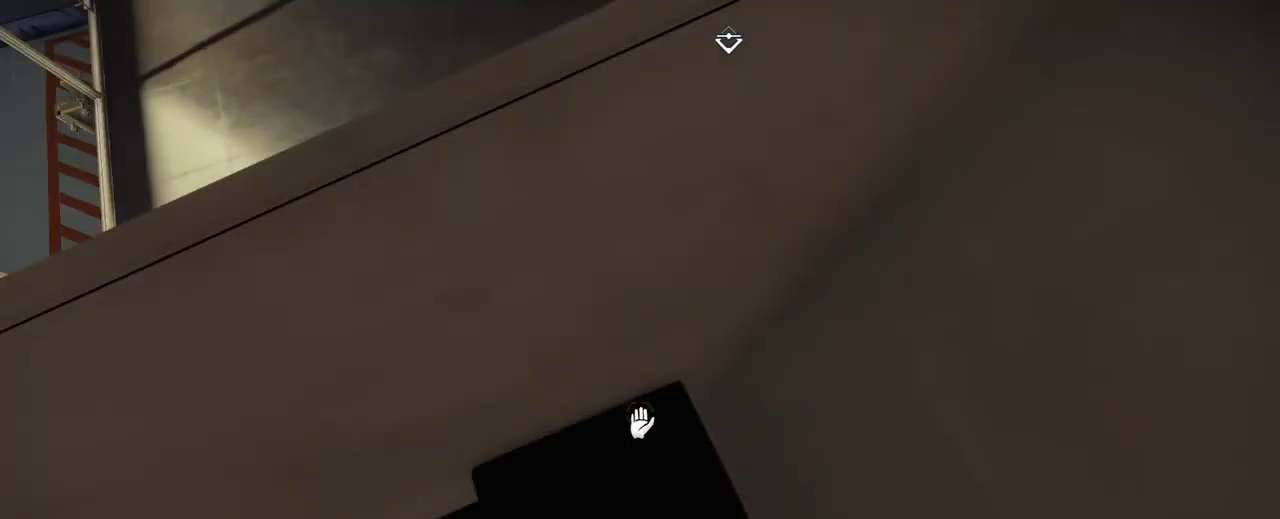
{"keys": [], "mouse": [], "events": []}
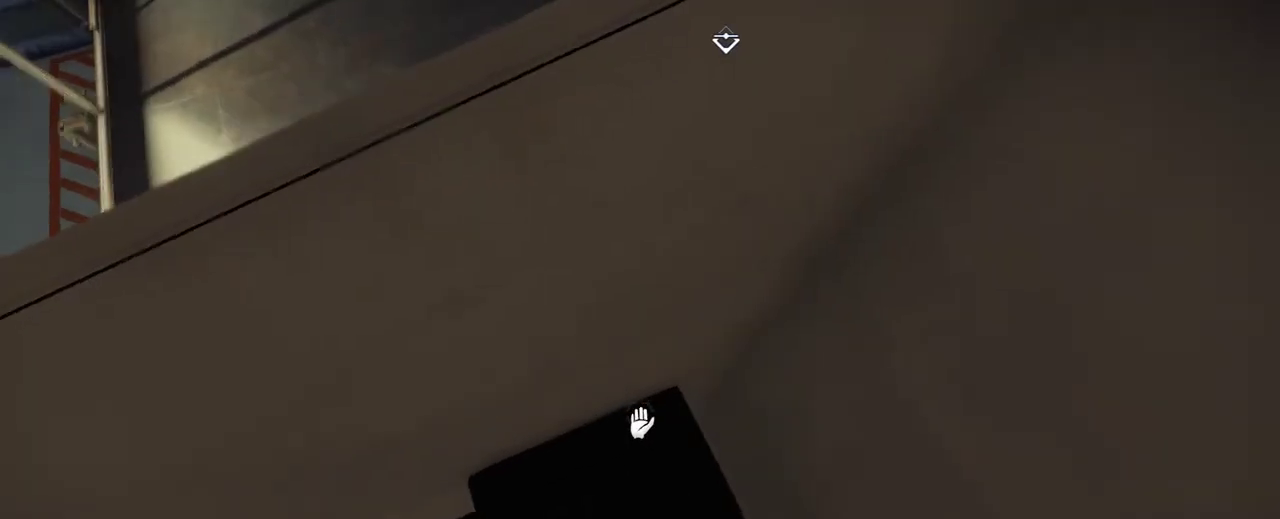
{"keys": [], "mouse": [], "events": []}
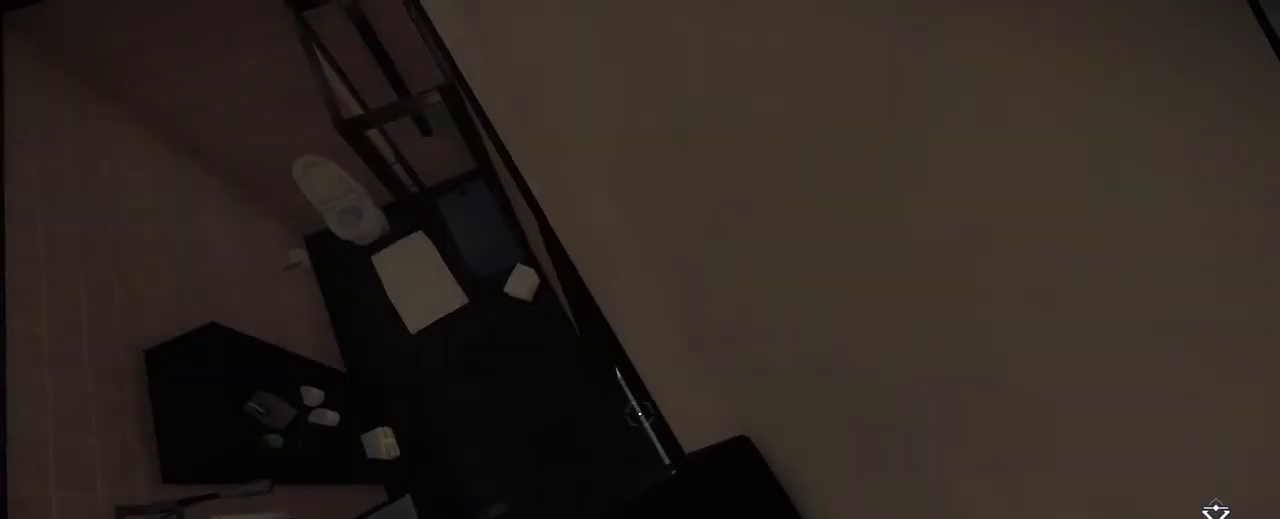
{"keys": [], "mouse": [], "events": []}
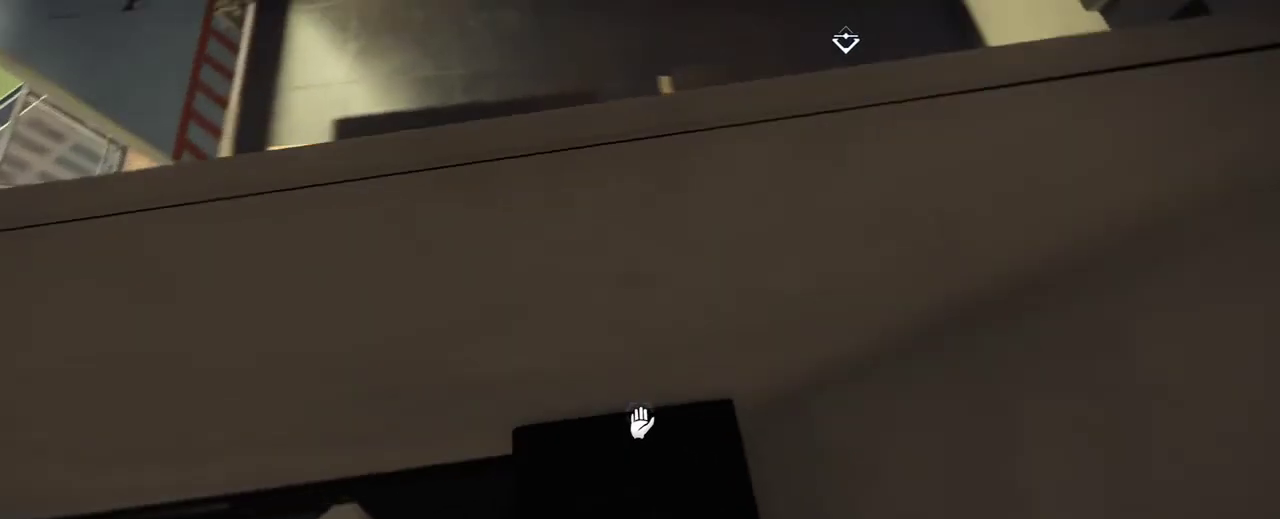
{"keys": [], "mouse": [], "events": []}
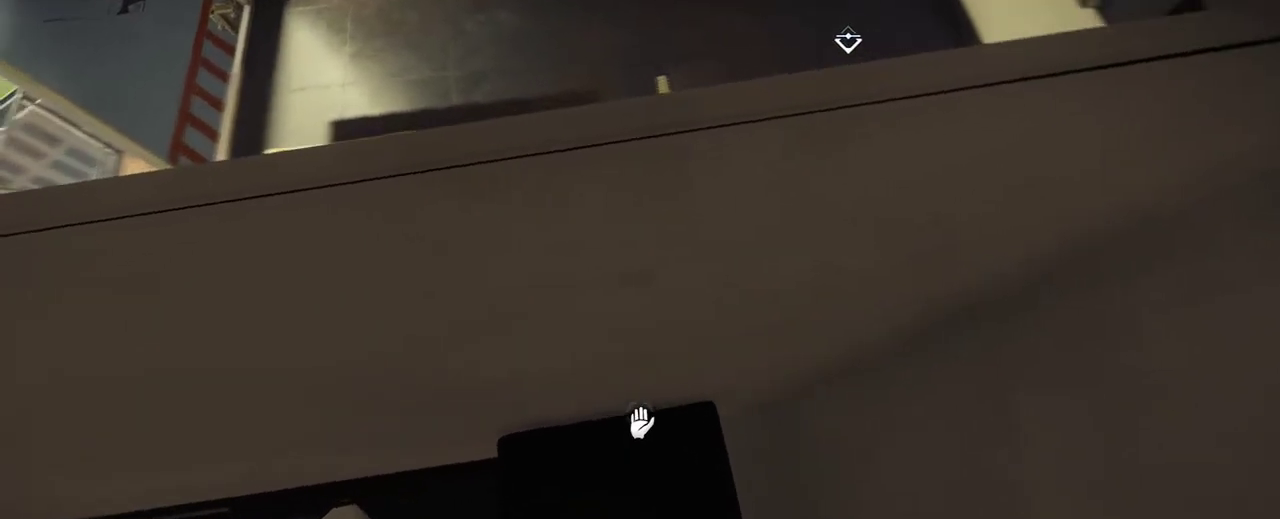
{"keys": [], "mouse": [], "events": []}
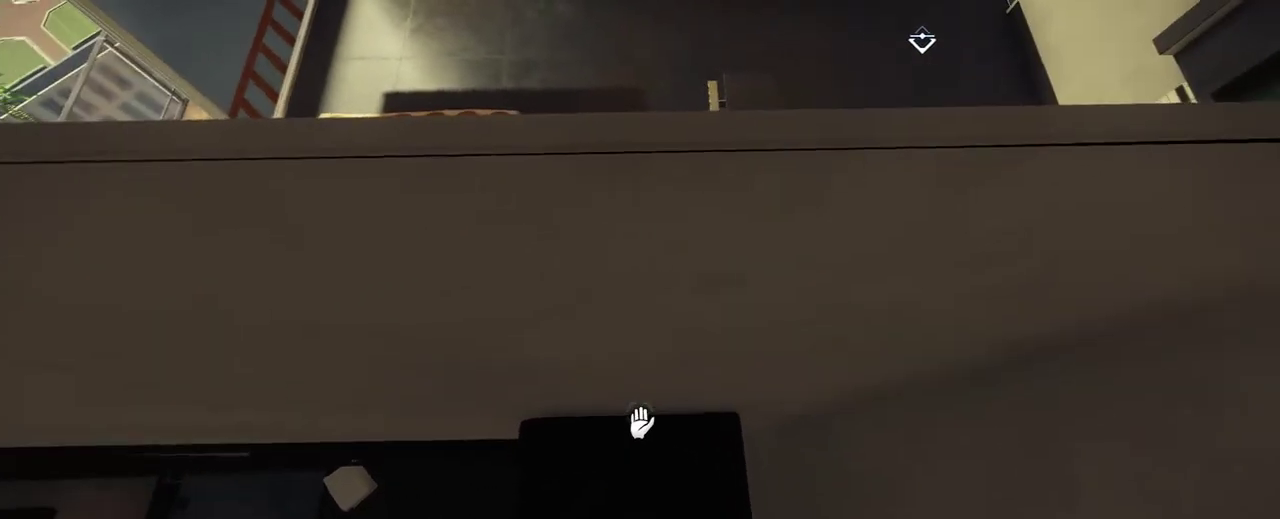
{"keys": [], "mouse": [], "events": []}
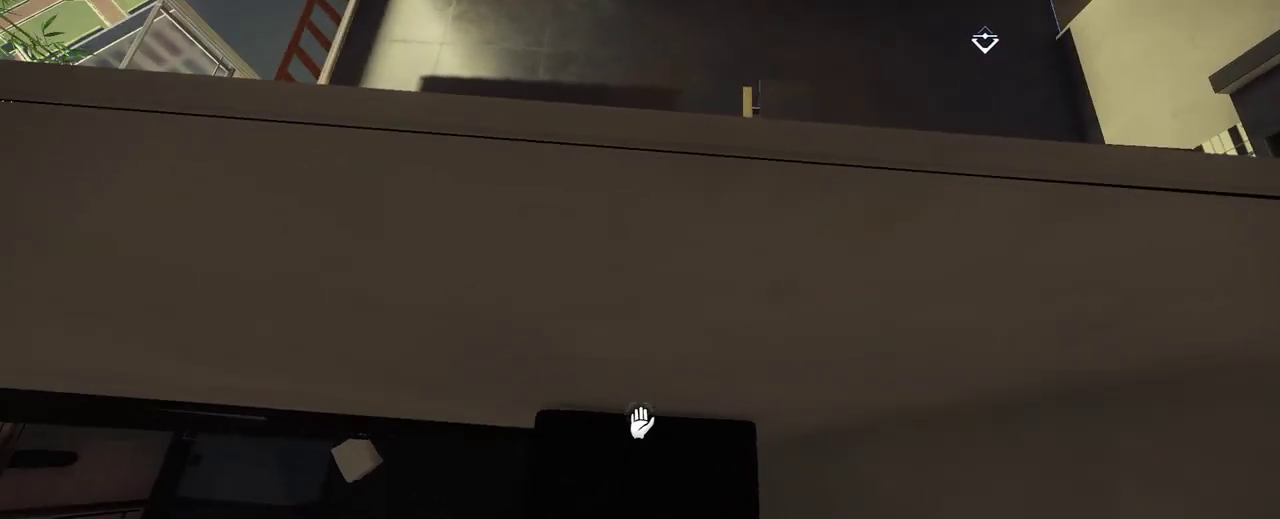
{"keys": [], "mouse": [], "events": []}
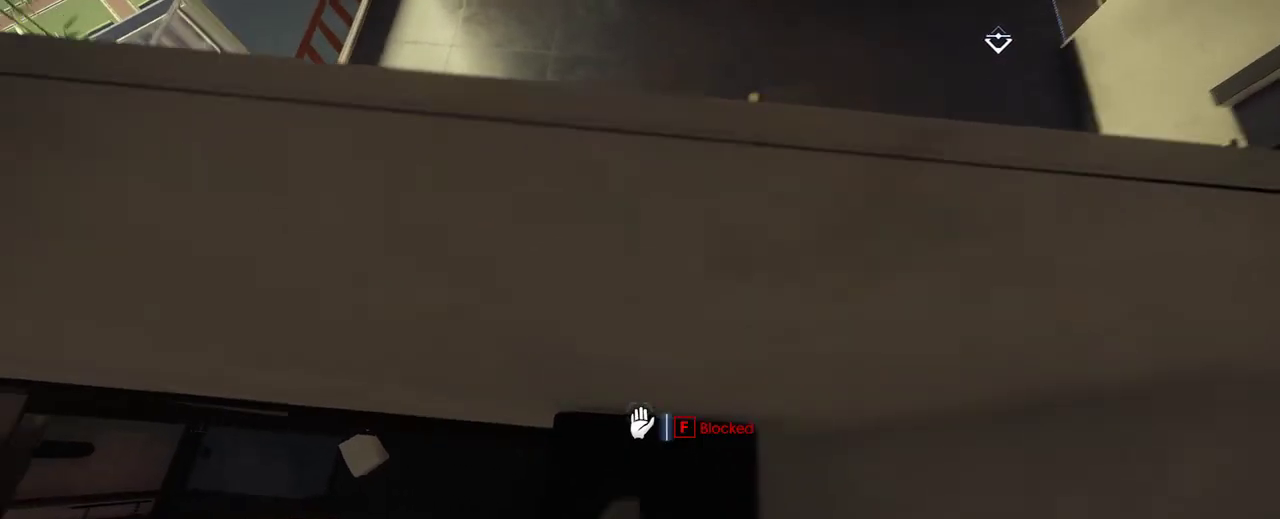
{"keys": [], "mouse": [], "events": [[33, "space", "down"], [133, "space", "up"]]}